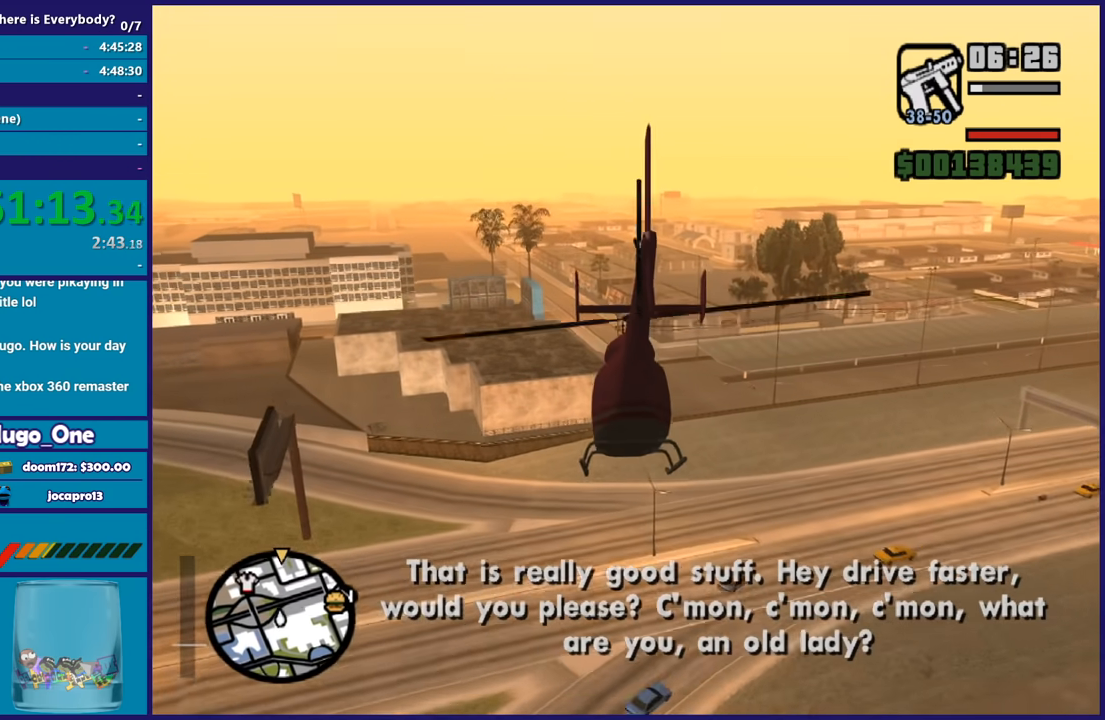
Gameplay with a controller (Xbox layout); each line is a JSON object with the inputs held at the frame after it. "button_events" lists button changes between this image and that frame as [ms after this image, input, new state], when the widget could be followed in between (sticks are given only as held states). Not read: START right_stick.
{"buttons": ["R2"], "left_stick": "up-left", "button_events": []}
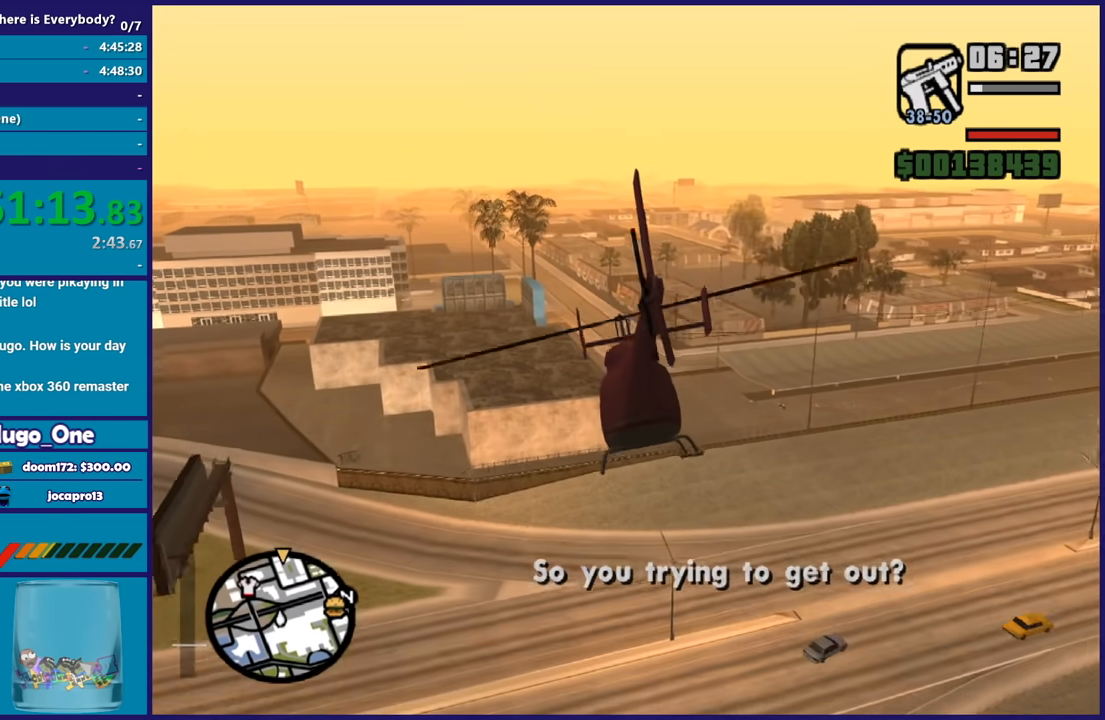
{"buttons": ["R2"], "left_stick": "center", "button_events": []}
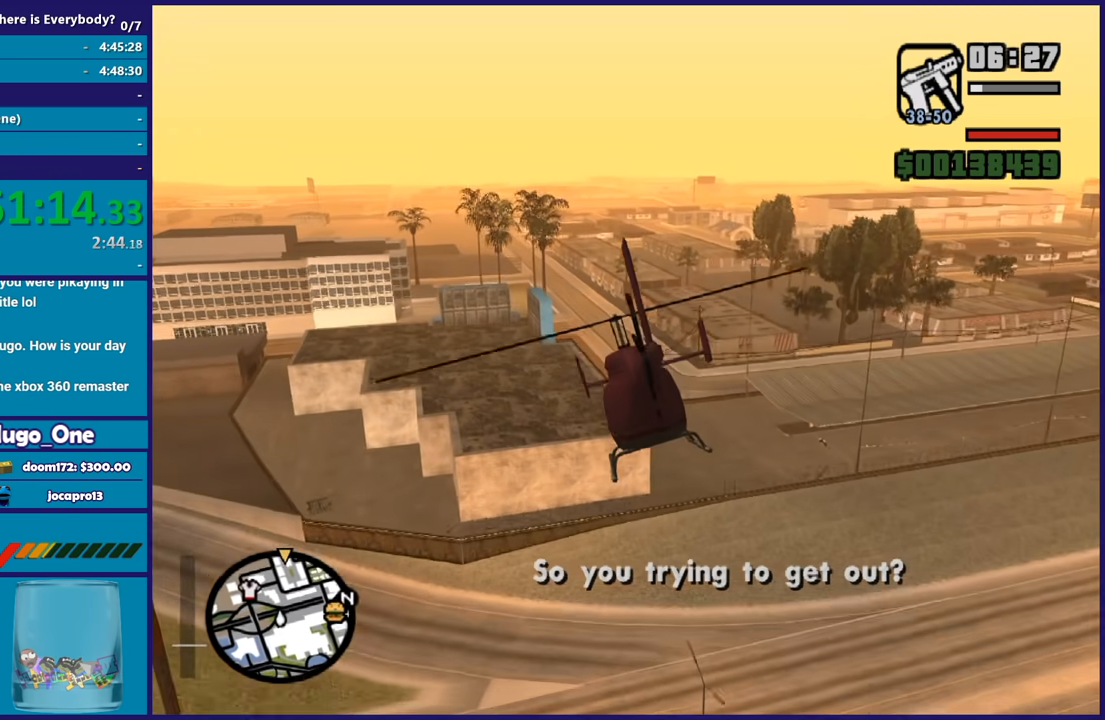
{"buttons": ["R2"], "left_stick": "up", "button_events": []}
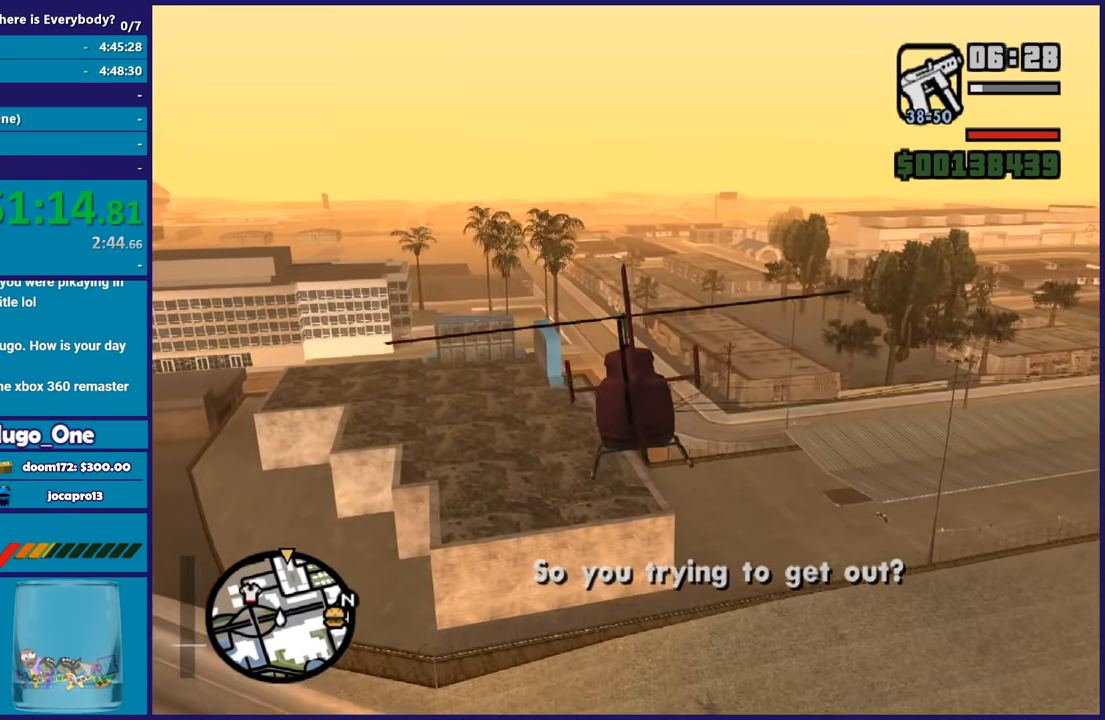
{"buttons": ["R2"], "left_stick": "up-right", "button_events": []}
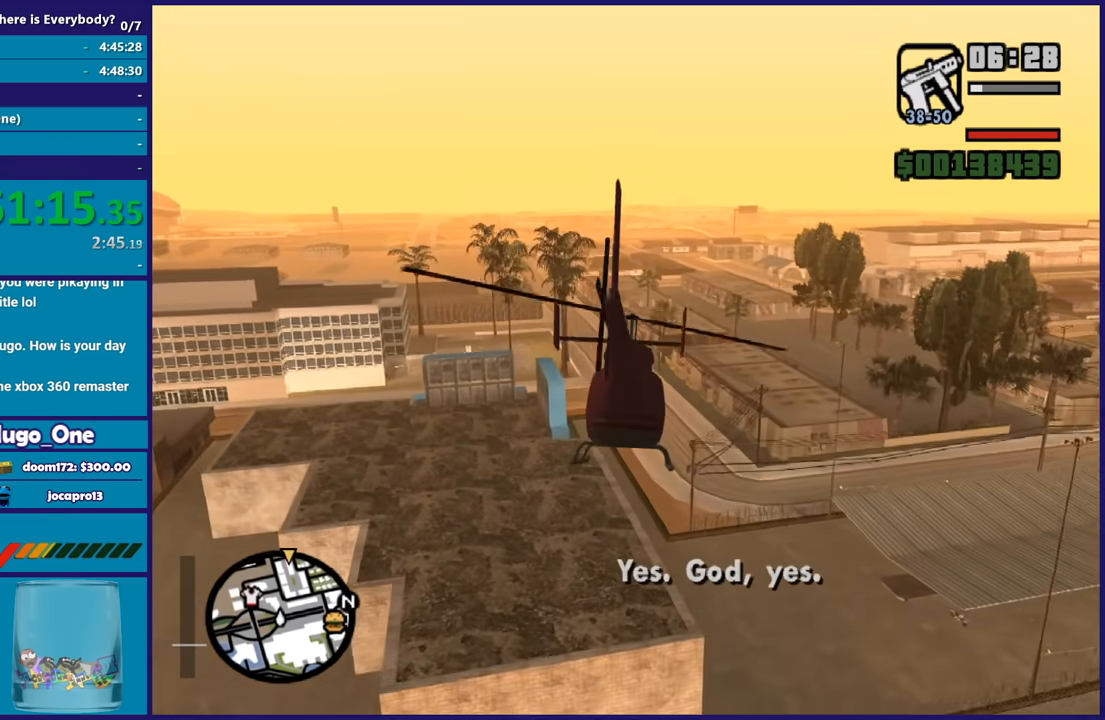
{"buttons": ["R2"], "left_stick": "up", "button_events": []}
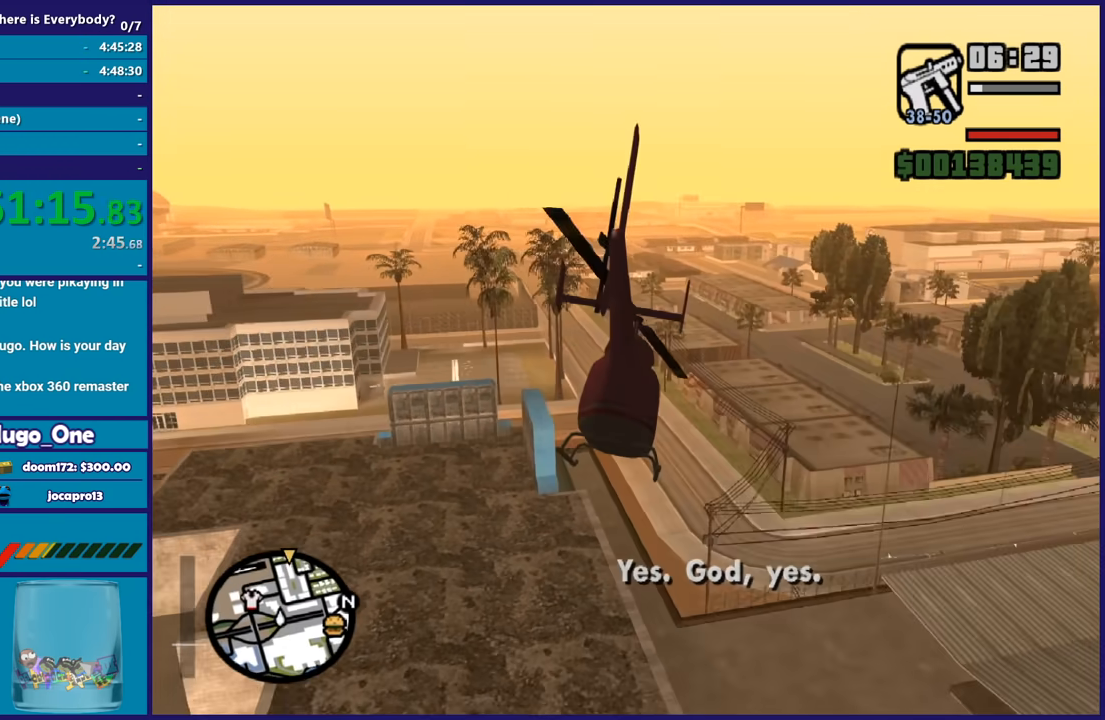
{"buttons": ["R2"], "left_stick": "center", "button_events": []}
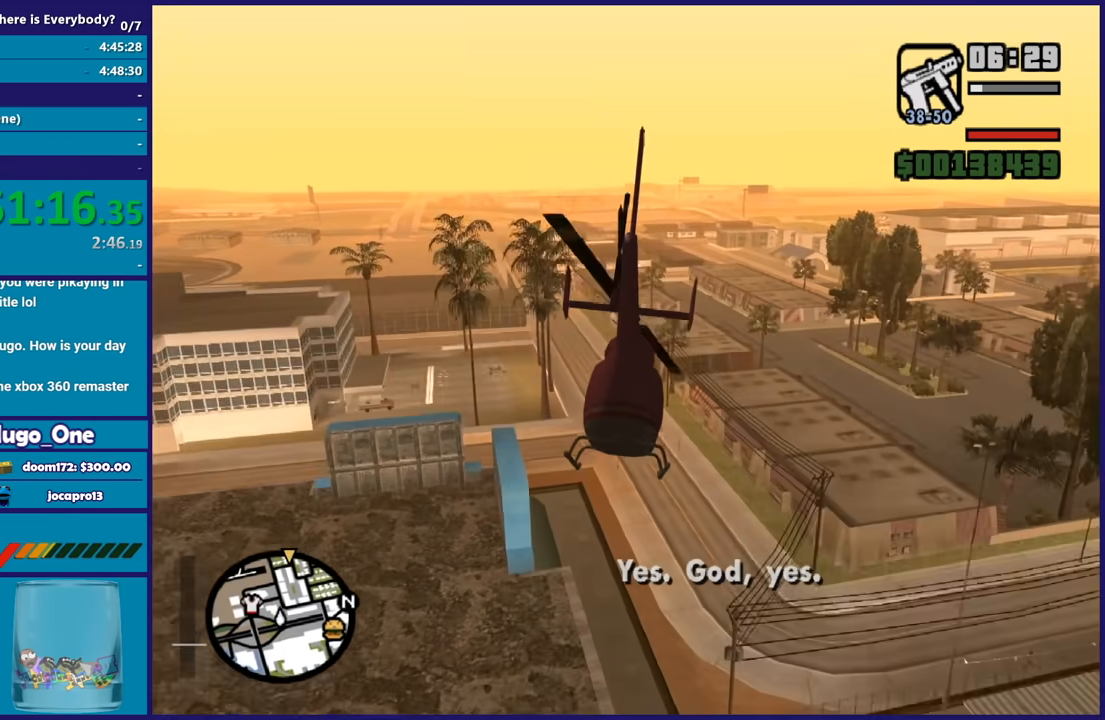
{"buttons": ["R2"], "left_stick": "up", "button_events": []}
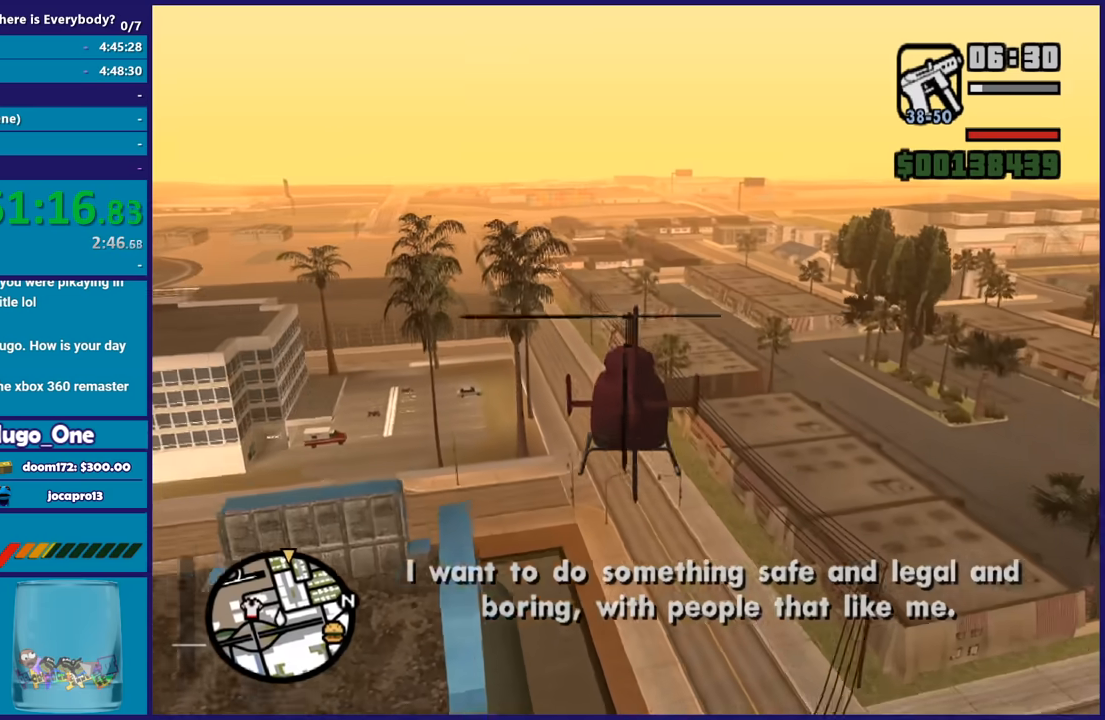
{"buttons": ["R2"], "left_stick": "up", "button_events": []}
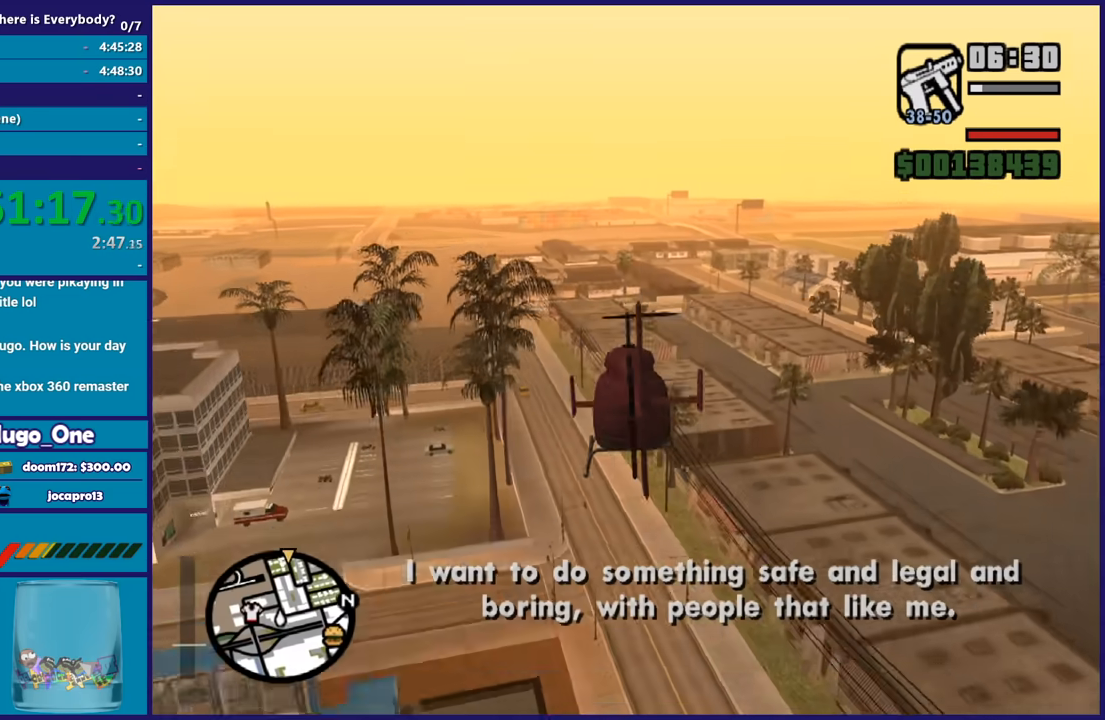
{"buttons": ["R2"], "left_stick": "up", "button_events": []}
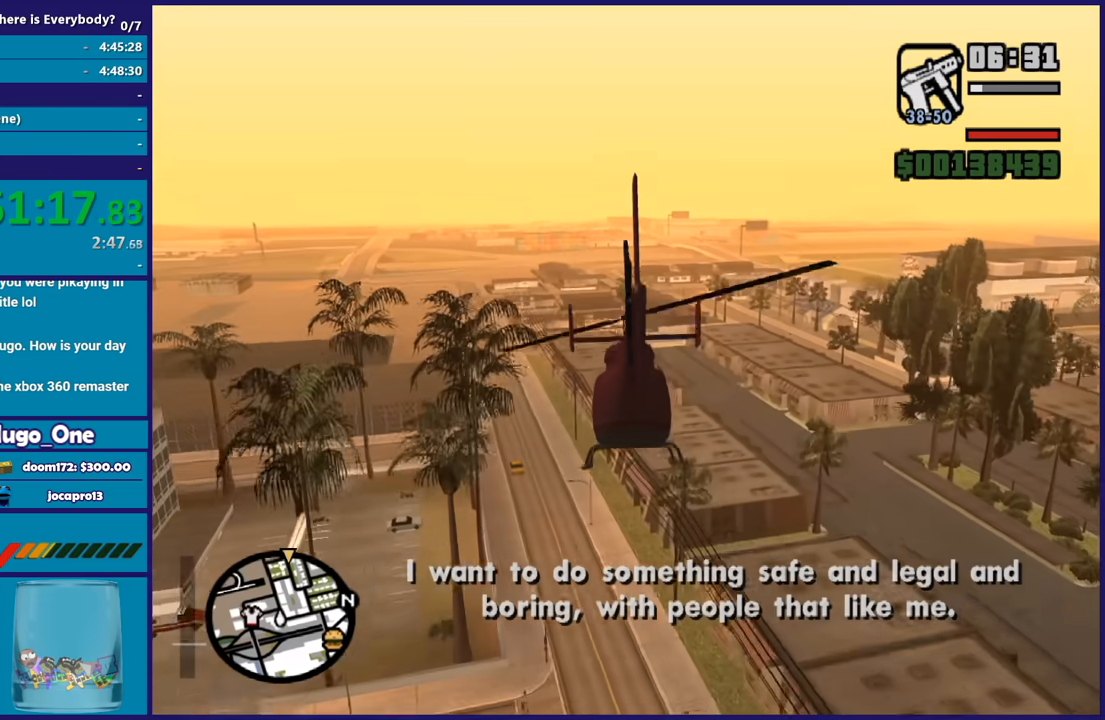
{"buttons": ["R2"], "left_stick": "up", "button_events": []}
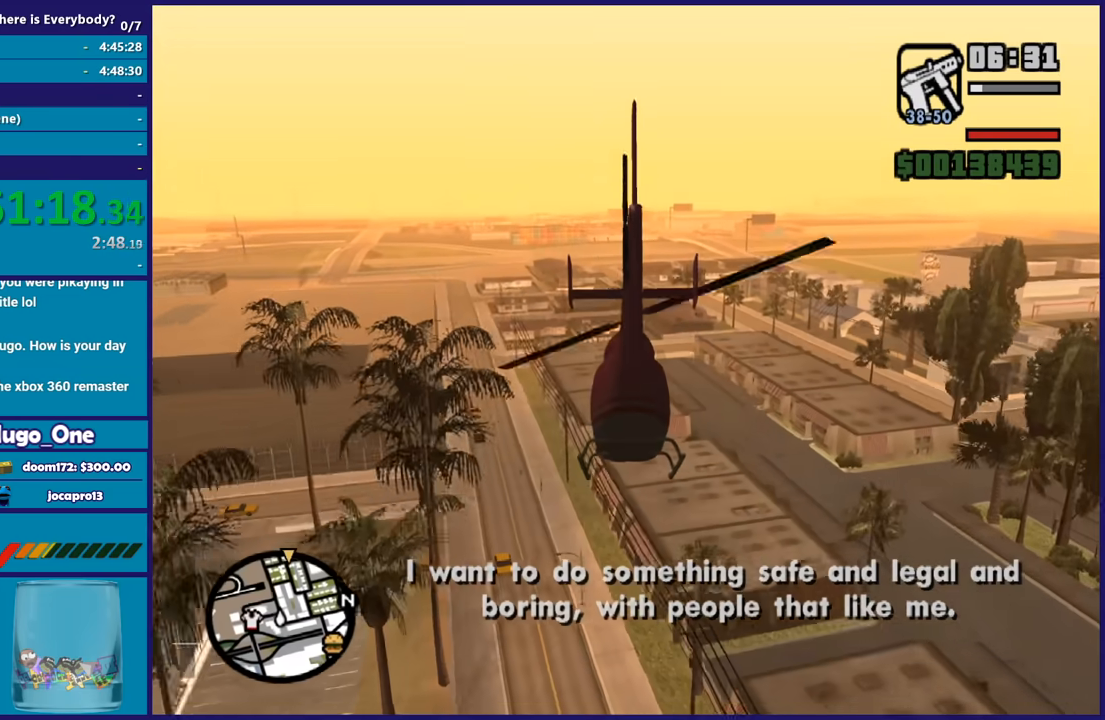
{"buttons": ["R2"], "left_stick": "up", "button_events": []}
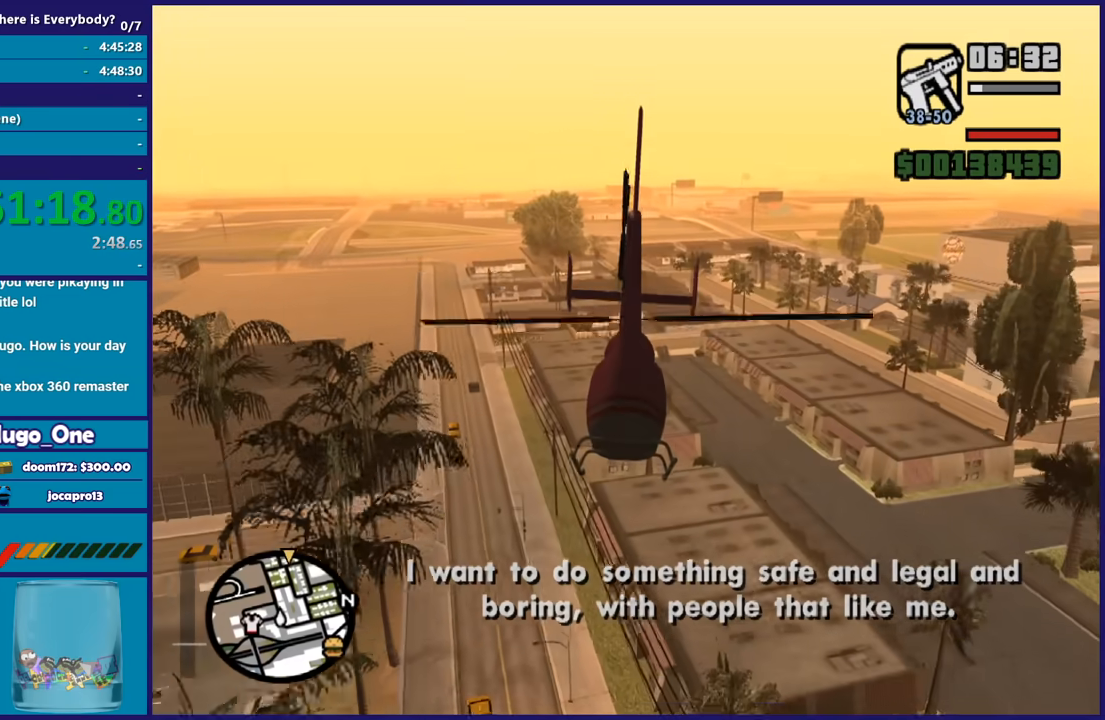
{"buttons": ["R2"], "left_stick": "up", "button_events": []}
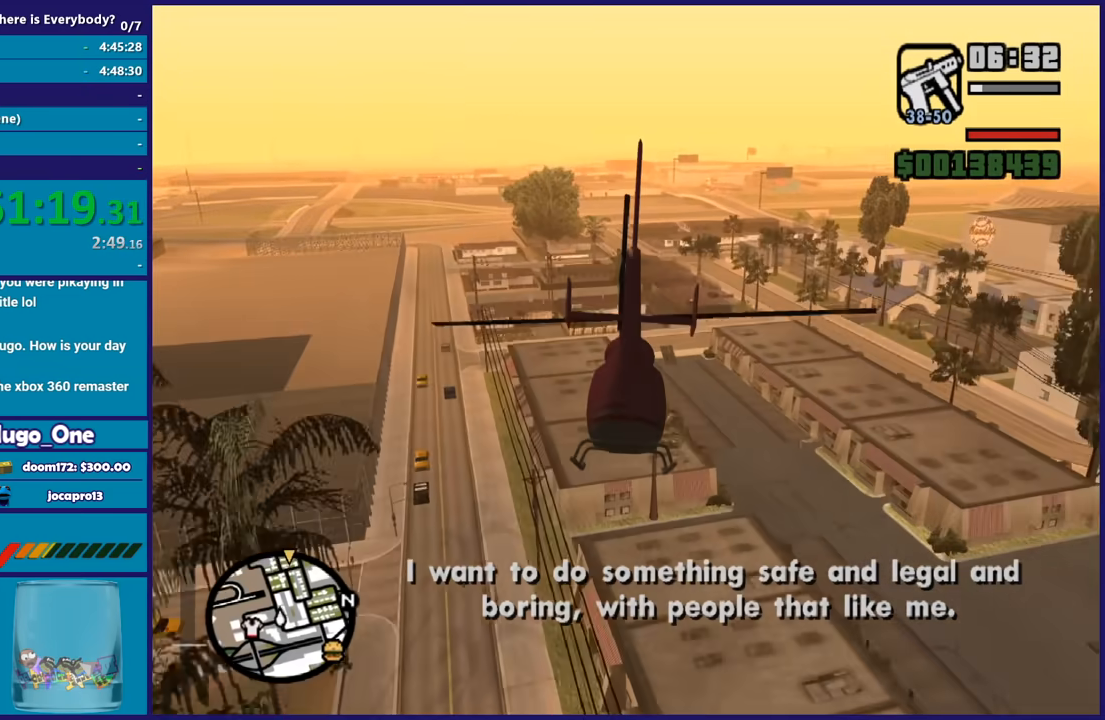
{"buttons": ["R2"], "left_stick": "up", "button_events": []}
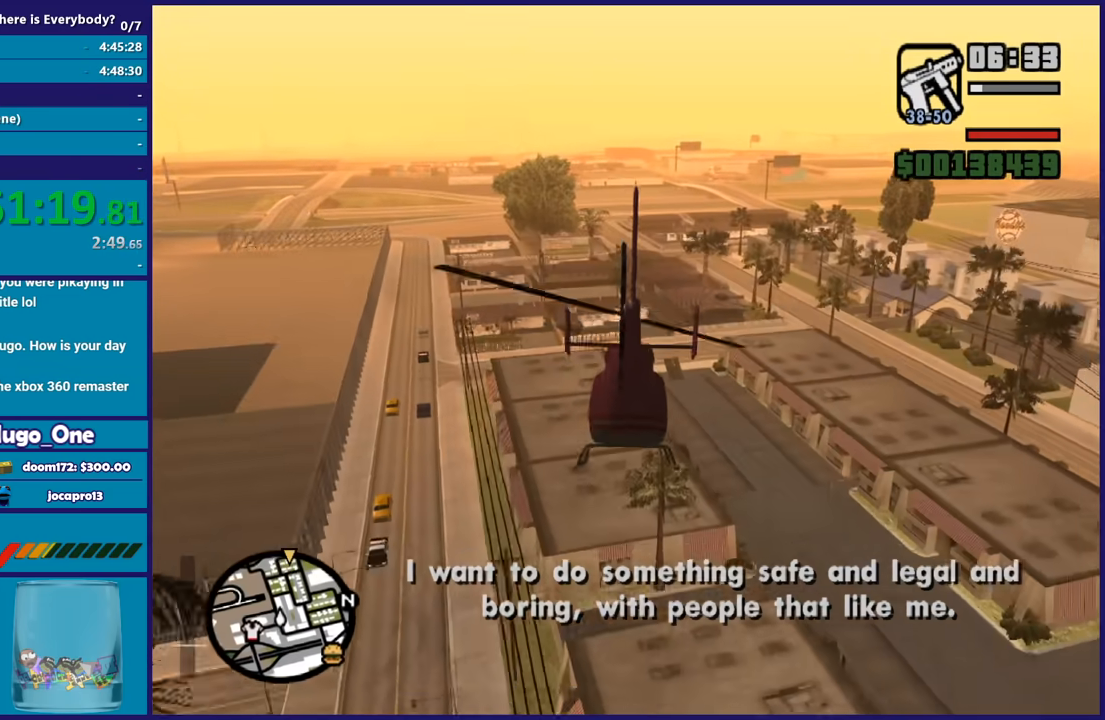
{"buttons": ["R2"], "left_stick": "up", "button_events": []}
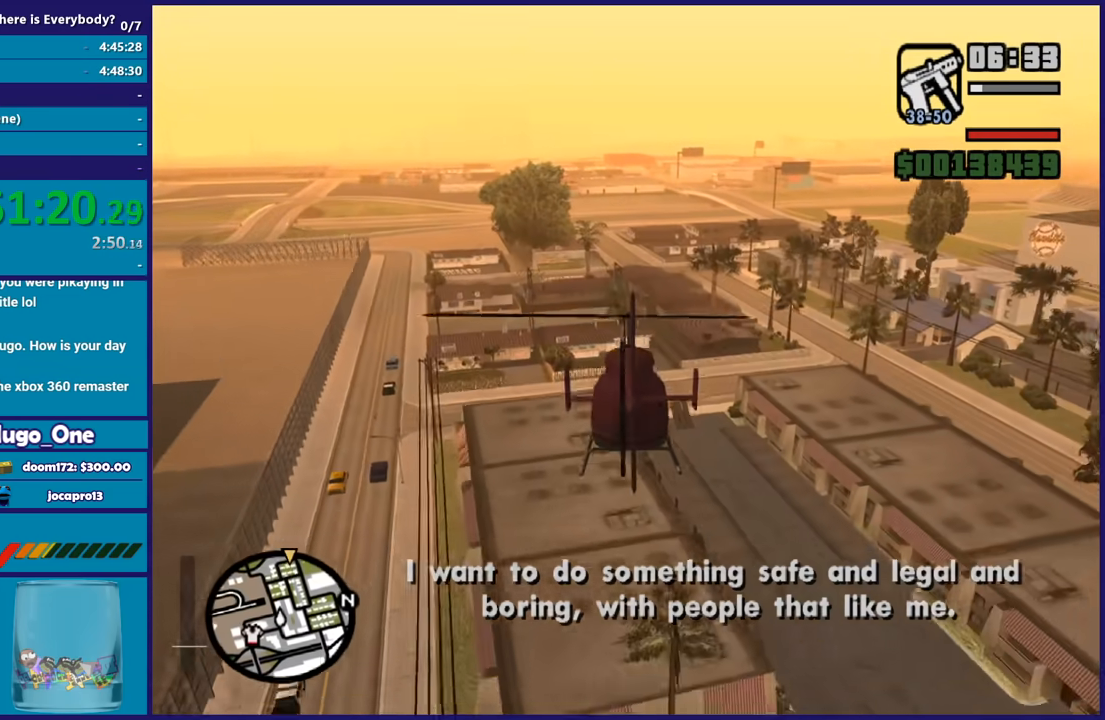
{"buttons": ["R2"], "left_stick": "up", "button_events": []}
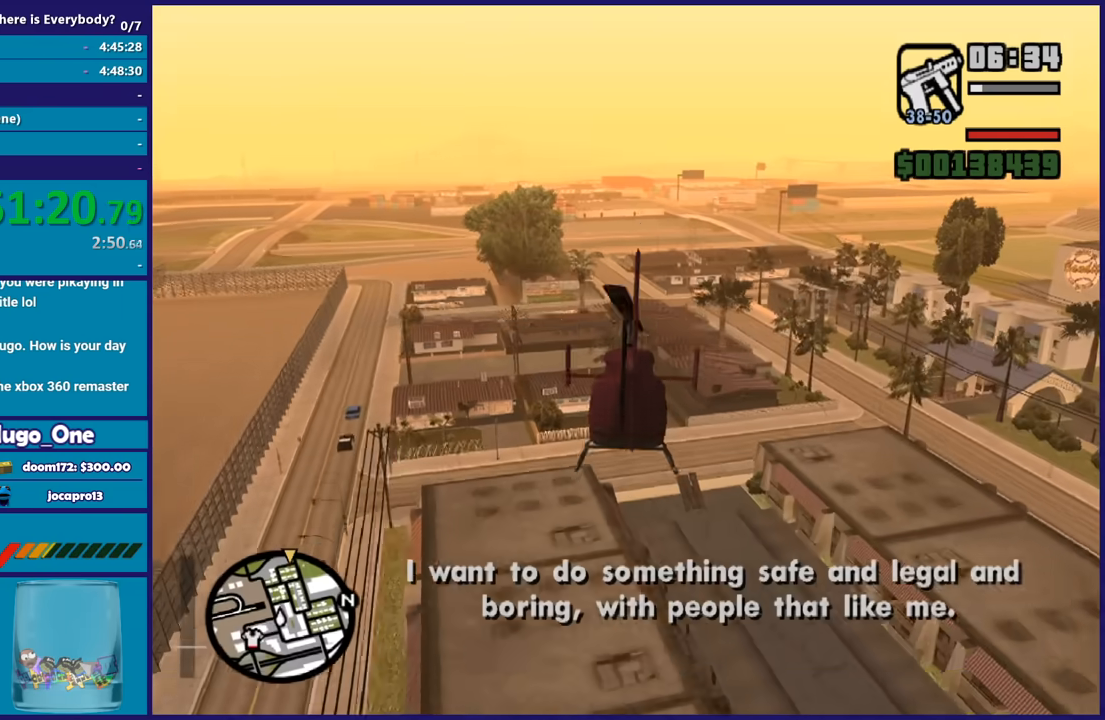
{"buttons": ["R2"], "left_stick": "up", "button_events": []}
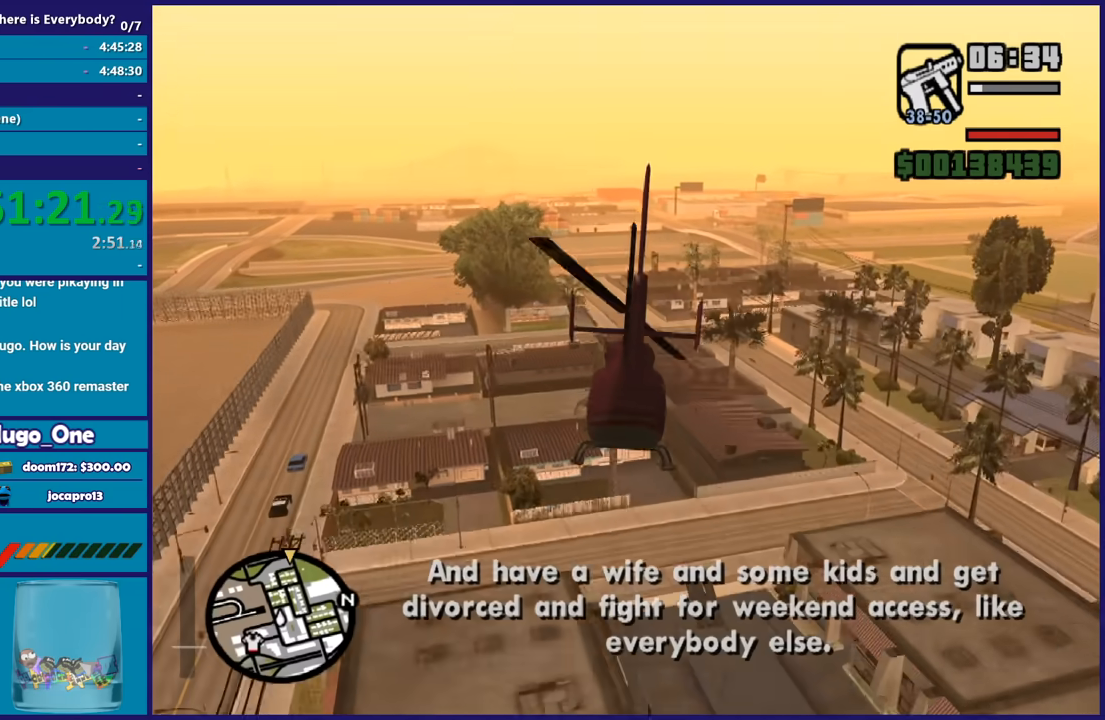
{"buttons": ["R2"], "left_stick": "center", "button_events": []}
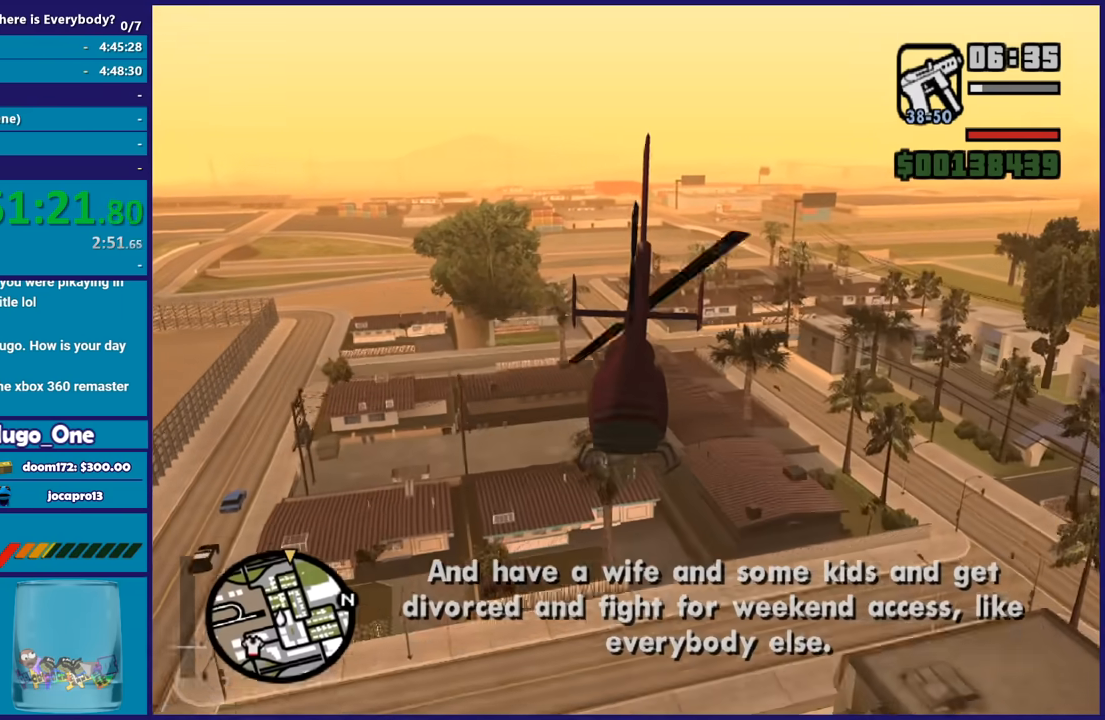
{"buttons": ["R2"], "left_stick": "up-right", "button_events": []}
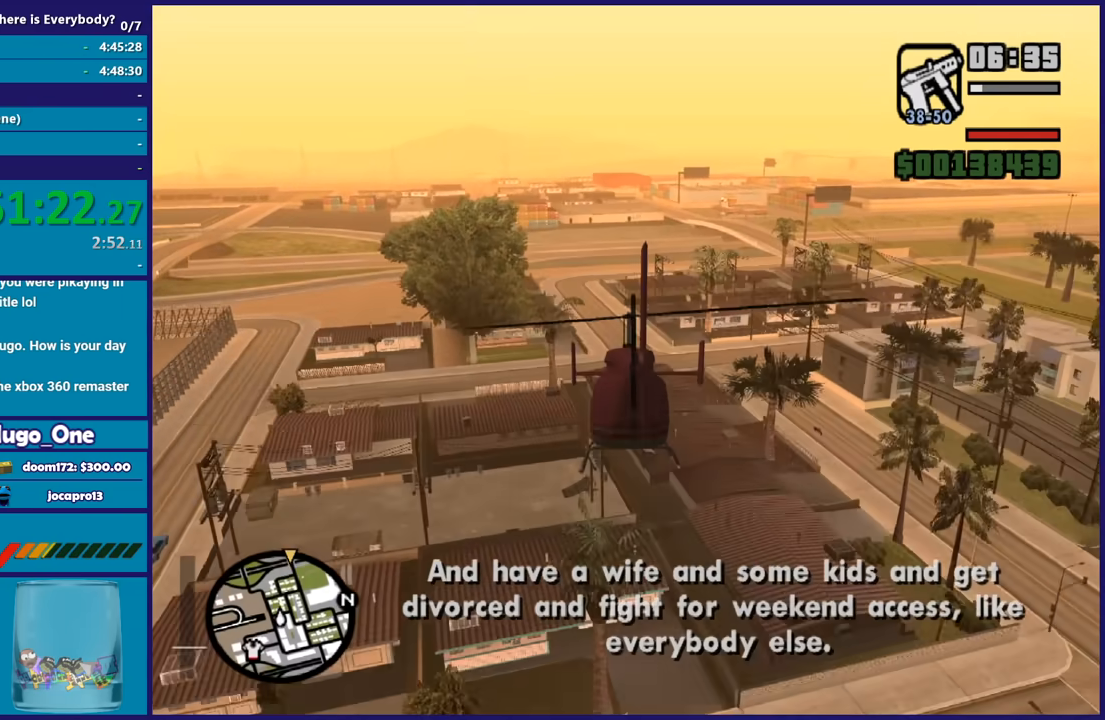
{"buttons": ["R2"], "left_stick": "up", "button_events": []}
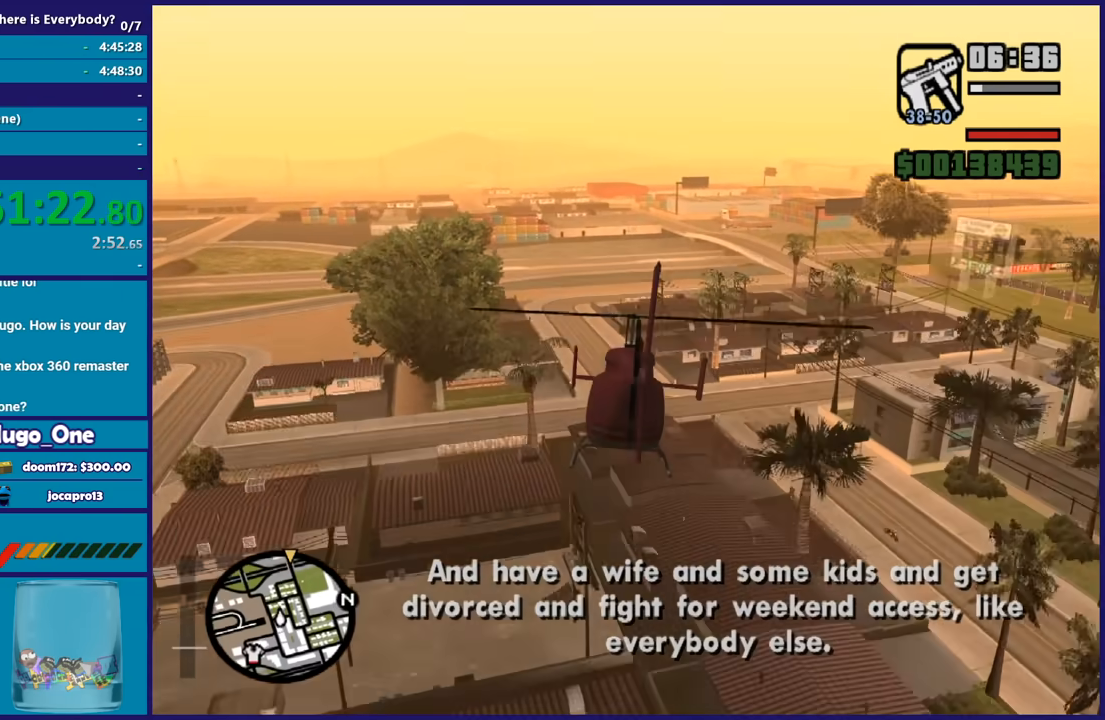
{"buttons": ["R2"], "left_stick": "up", "button_events": []}
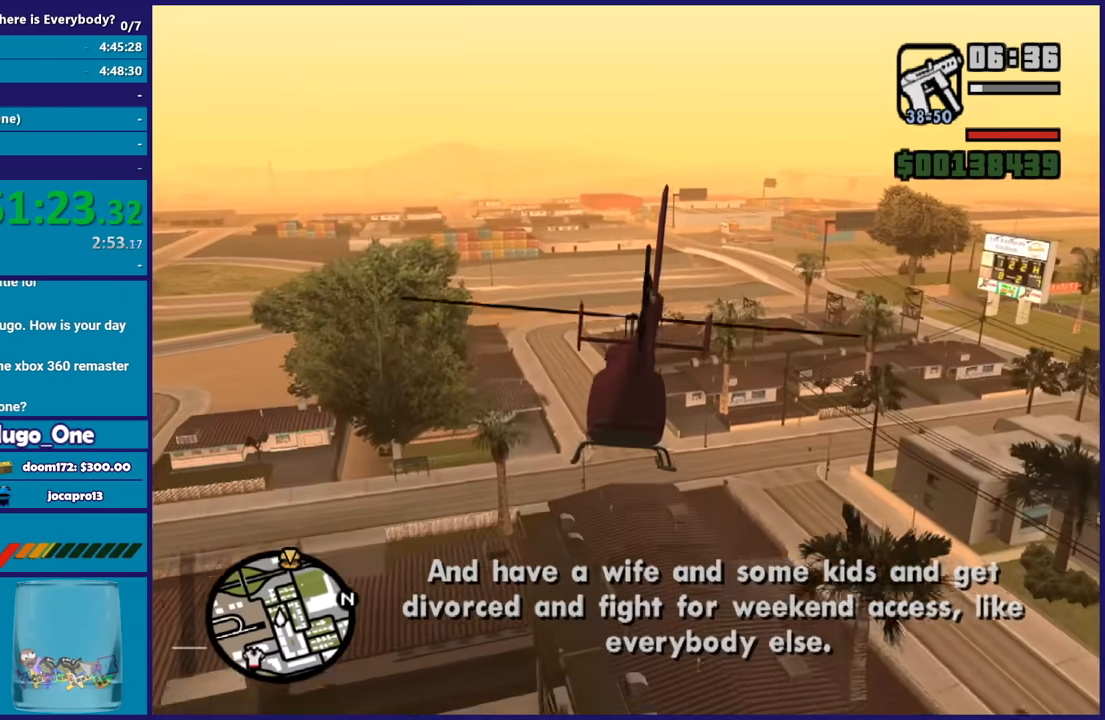
{"buttons": ["R2"], "left_stick": "center", "button_events": []}
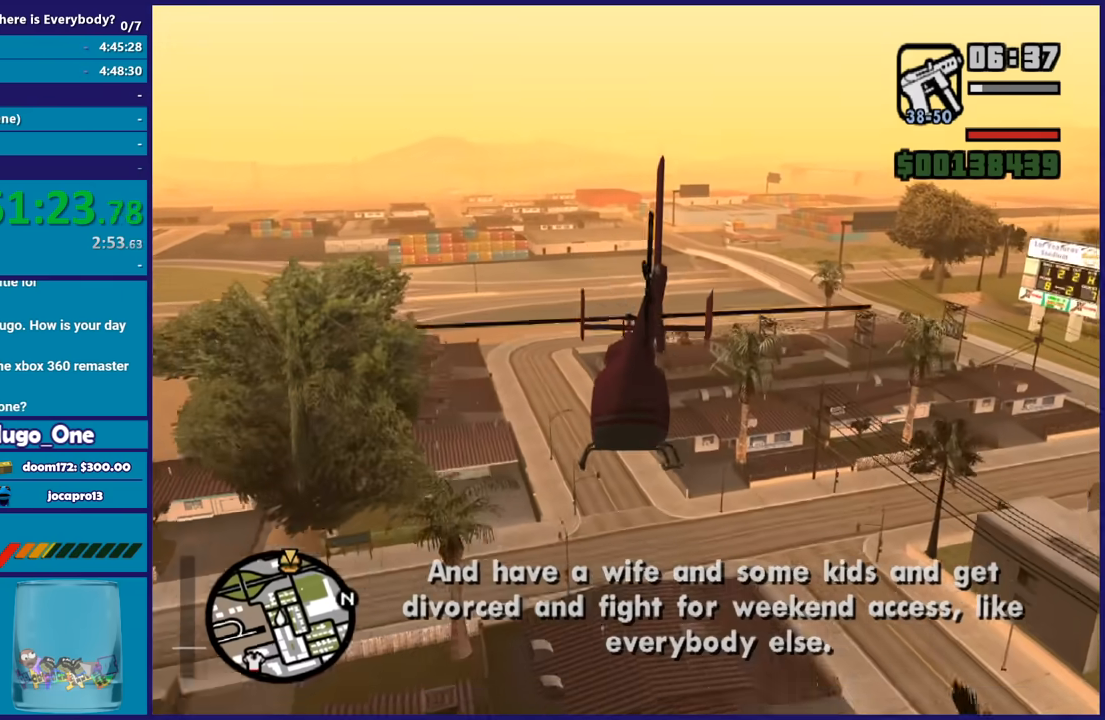
{"buttons": ["R2"], "left_stick": "up-right", "button_events": []}
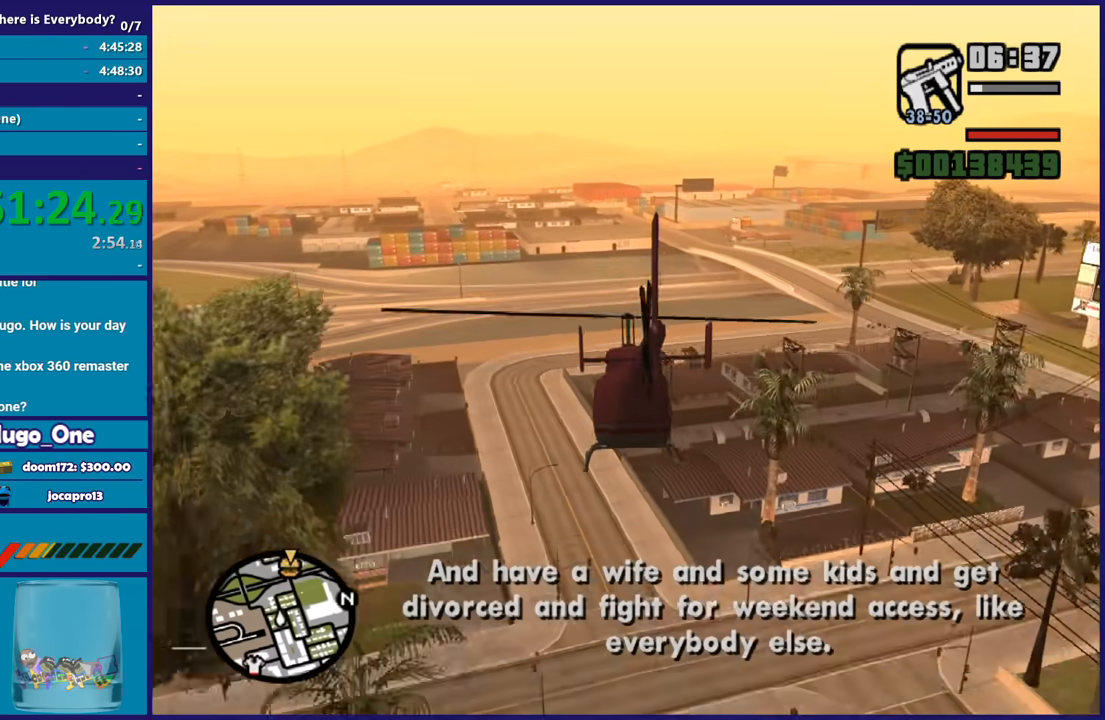
{"buttons": ["R2"], "left_stick": "up", "button_events": []}
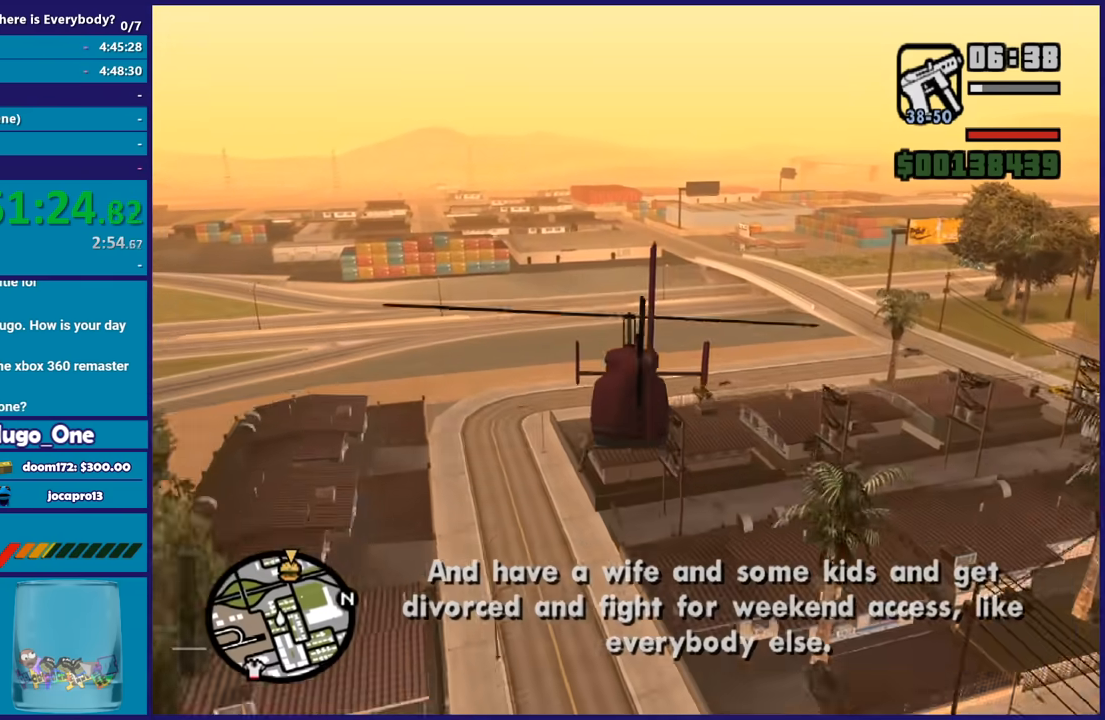
{"buttons": ["R2"], "left_stick": "center", "button_events": []}
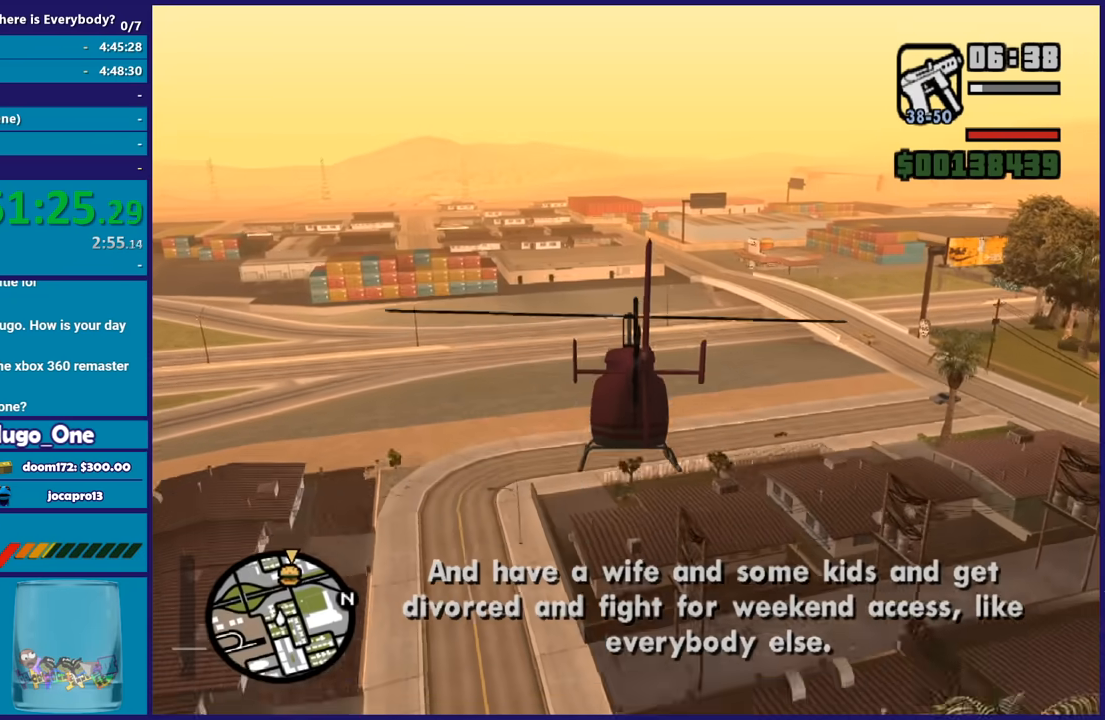
{"buttons": ["R2"], "left_stick": "up", "button_events": []}
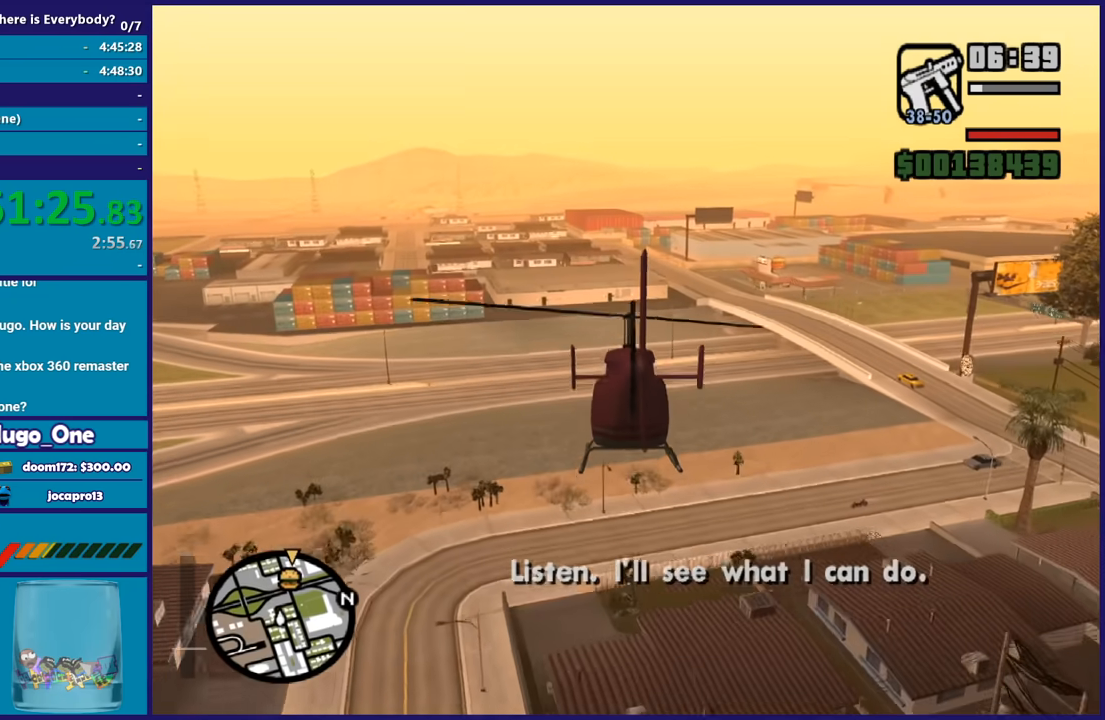
{"buttons": ["R2"], "left_stick": "up", "button_events": []}
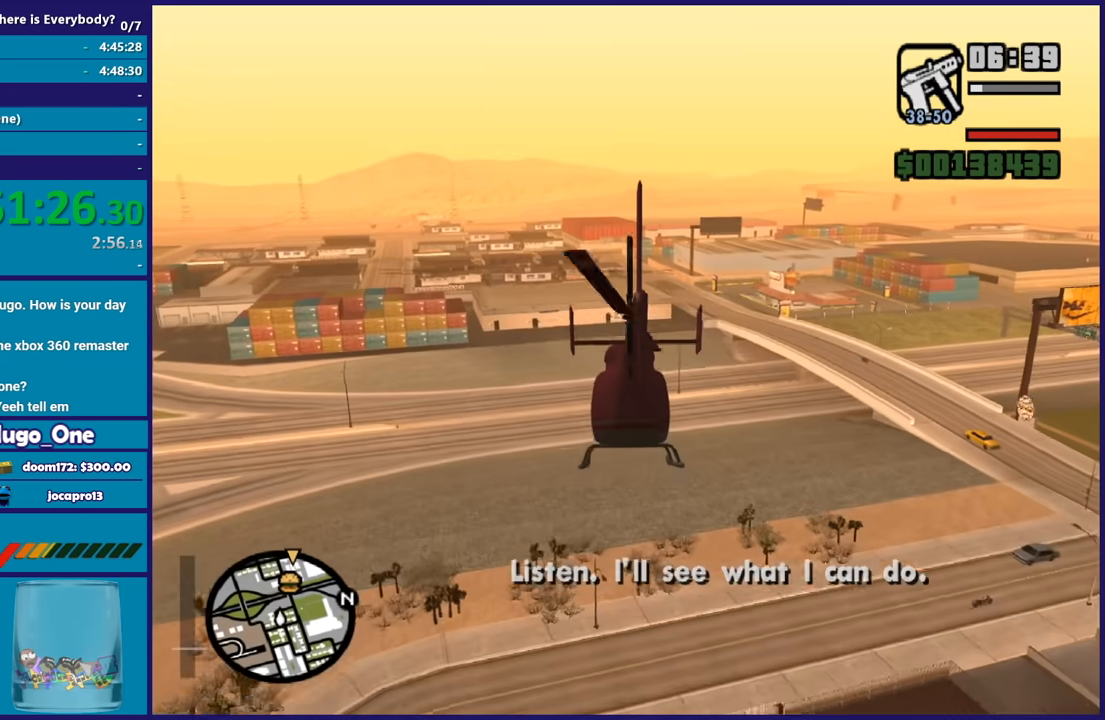
{"buttons": ["R2"], "left_stick": "center", "button_events": []}
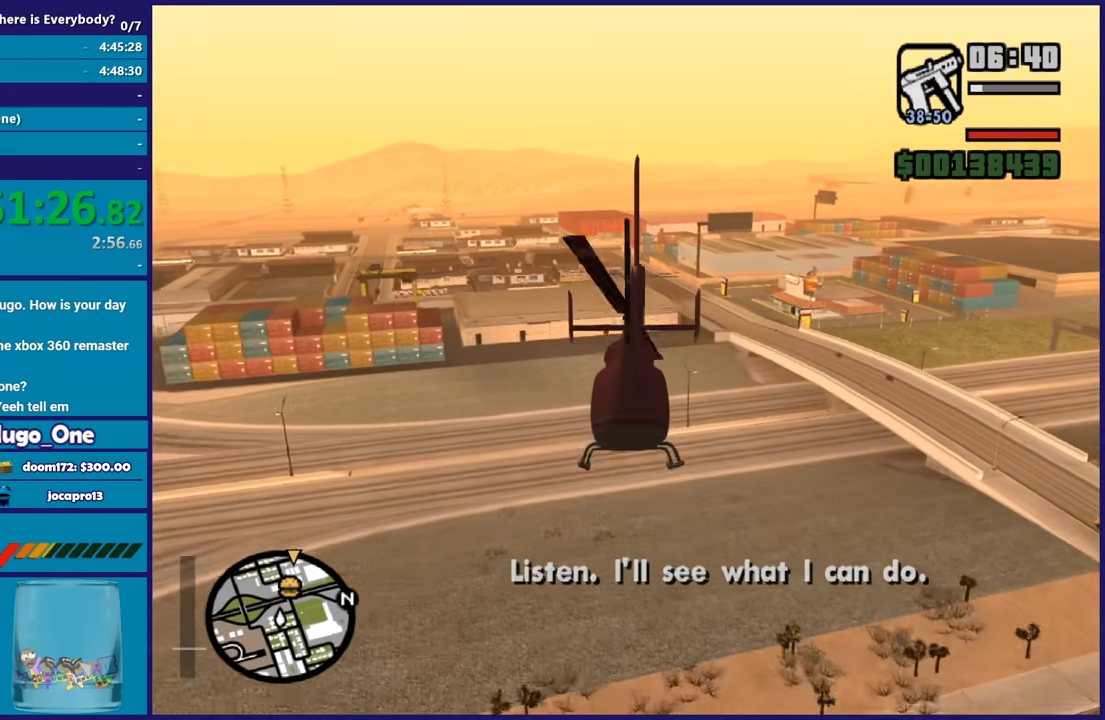
{"buttons": ["R2"], "left_stick": "up-left", "button_events": []}
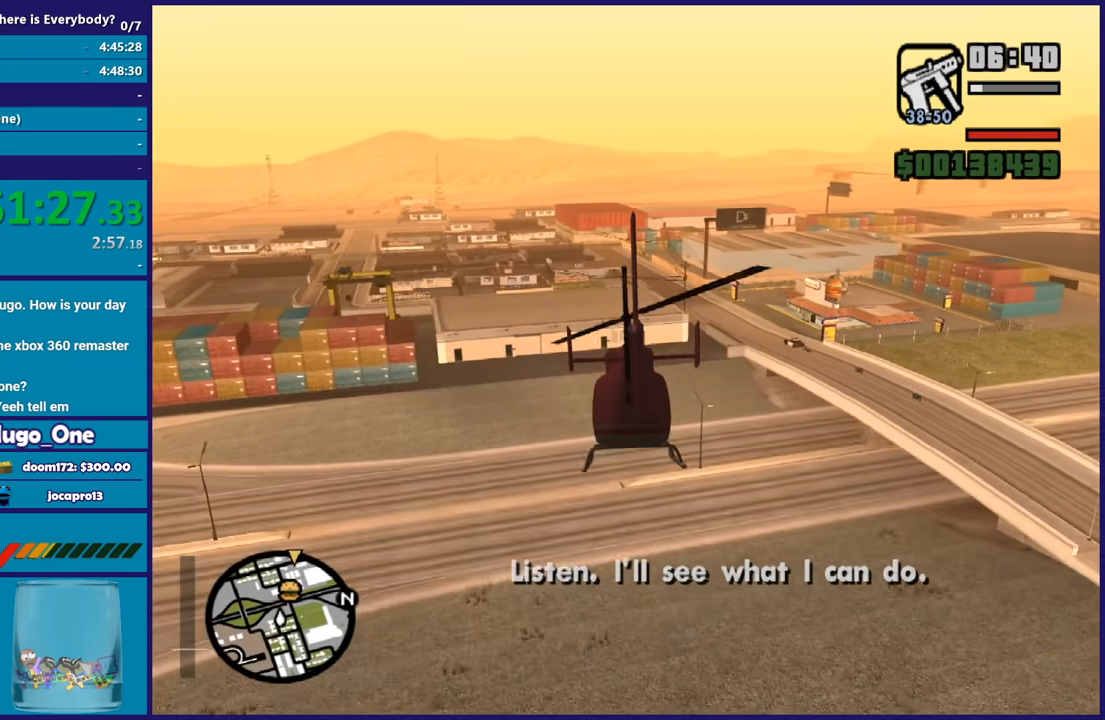
{"buttons": ["R2"], "left_stick": "center", "button_events": []}
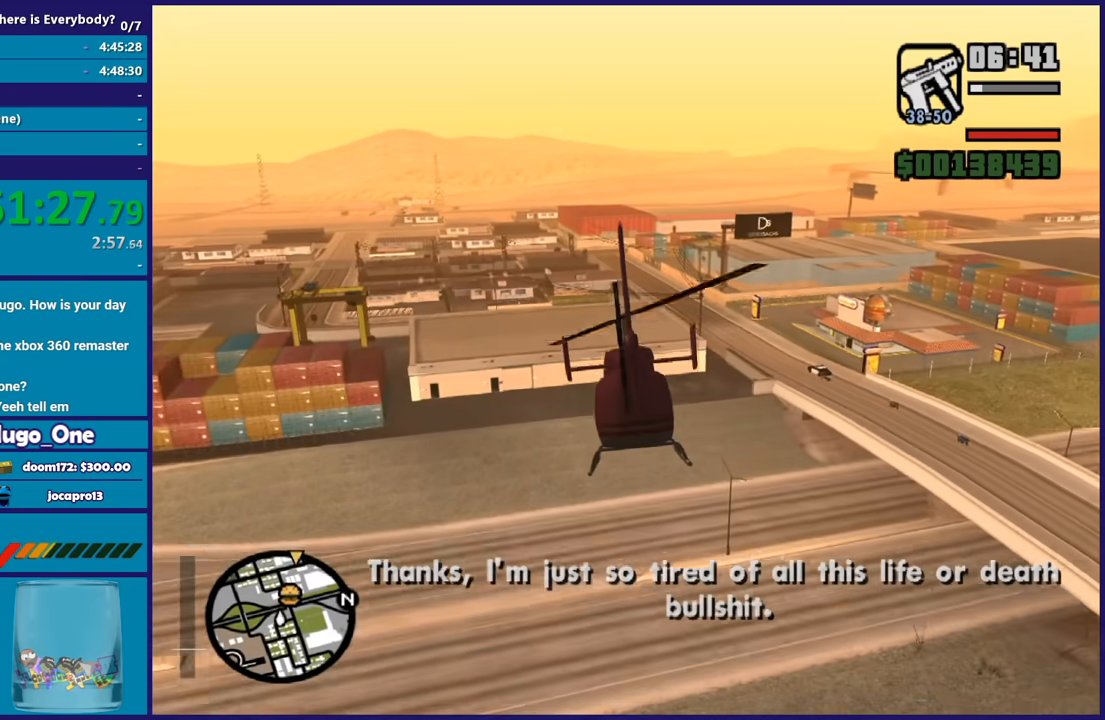
{"buttons": ["R2"], "left_stick": "up", "button_events": [[234, "R1", "down"], [434, "R1", "up"]]}
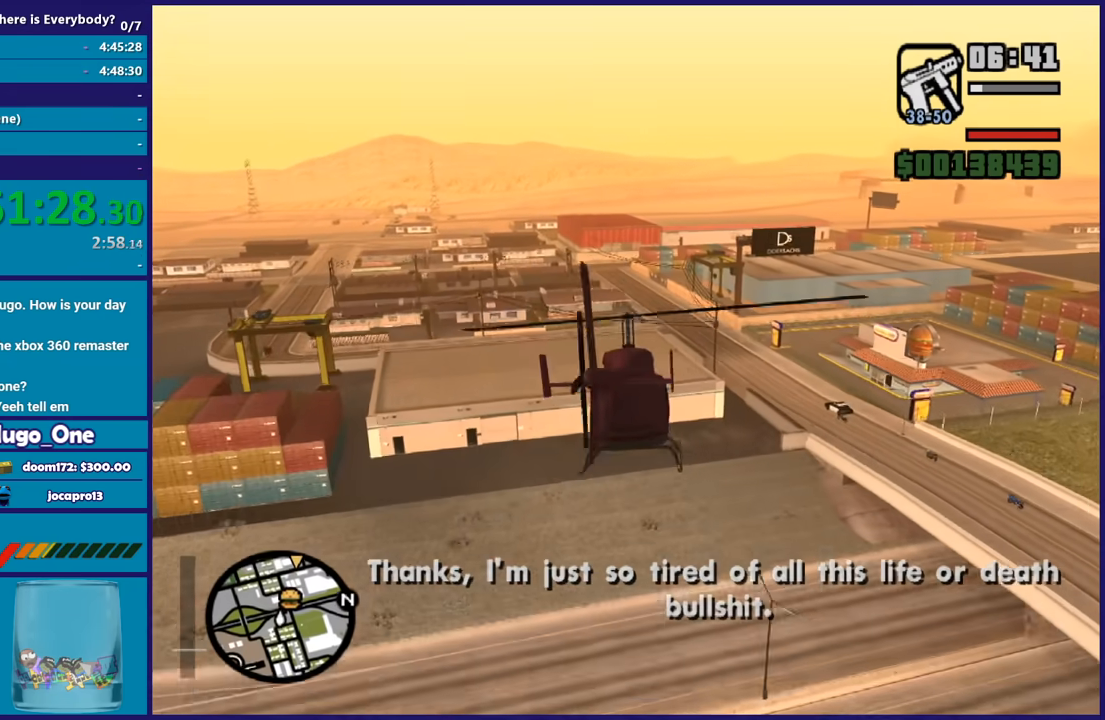
{"buttons": ["R2"], "left_stick": "up", "button_events": []}